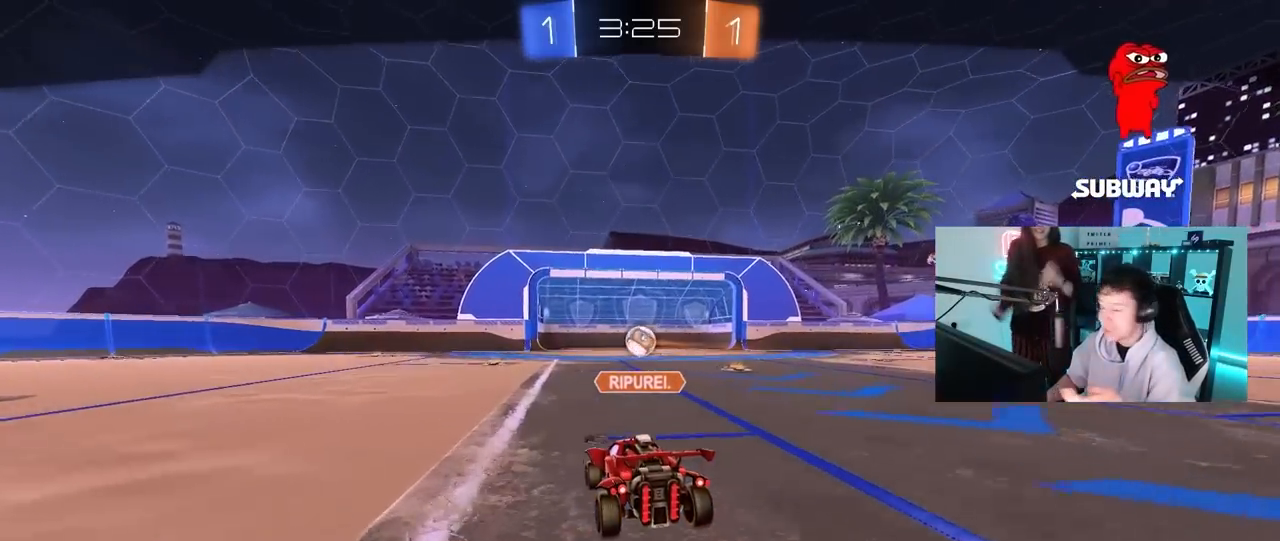
Gameplay with keyboard and mouse; each line is a JSON object with the keys and mouse buttons held at the frame after it. "events" lists presses ("down") and releases ("up") of "1", "2", "3", "4", "5", "a", "alt", "c", "caps_lock", "ctrl", "d", "e", "f", "g", "q", "r", "s", "shift", "space", "t", "tab", "v", "w", "x", "z", "mouse_left", "mouse_wheel" and "mouse_right" between this image and that frame as [ms after this image, input, new state], when the widget could be followed in between. "mouse_left", "mouse_wheel", "mouse_right" = the "left", "wheel", "right" buttons of the "mouse" list. No other keys are recorded. "wheel" means that the mouse wheel is clicked or scrolled. "mouse_move" is the direction in which the mouse moves at that frame (one of eight, or "still"), when it could be read.
{"keys": [], "mouse": ["right"], "mouse_move": "still", "events": [[383, "mouse_right", "up"], [433, "mouse_right", "down"]]}
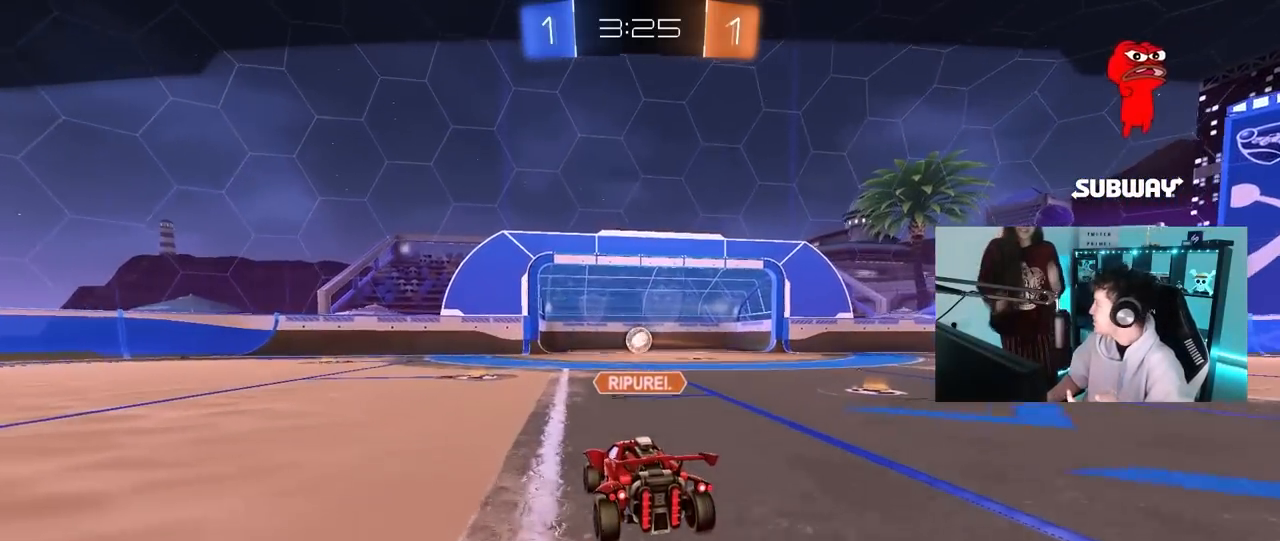
{"keys": [], "mouse": [], "mouse_move": "still", "events": [[167, "mouse_right", "up"], [267, "mouse_right", "down"], [450, "mouse_right", "up"]]}
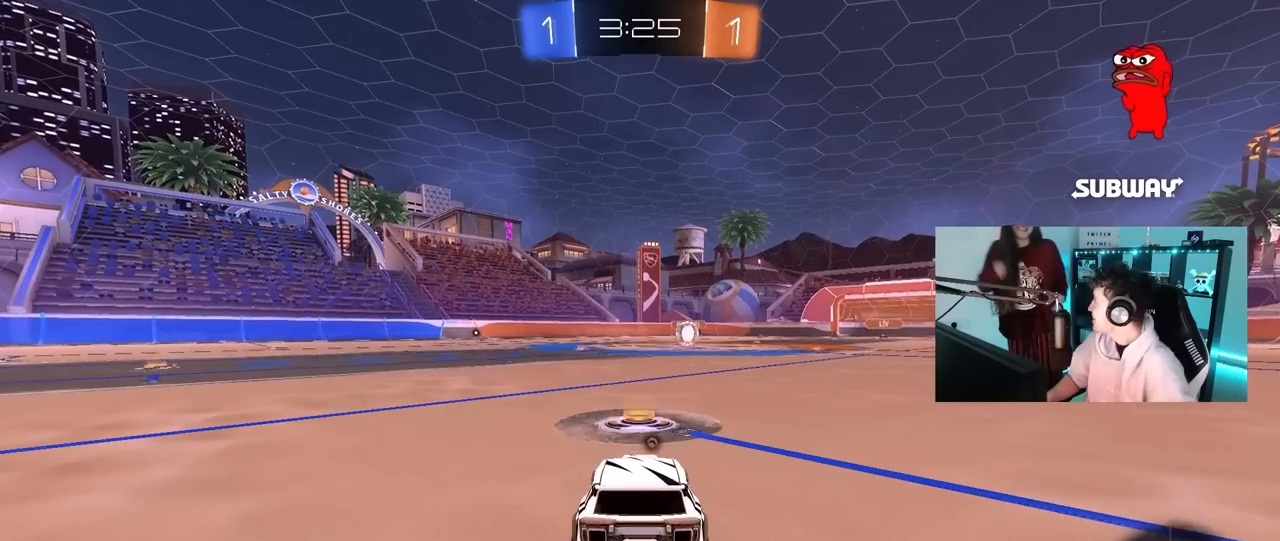
{"keys": [], "mouse": ["right"], "mouse_move": "still", "events": [[50, "mouse_right", "down"], [233, "mouse_right", "up"], [283, "mouse_right", "down"]]}
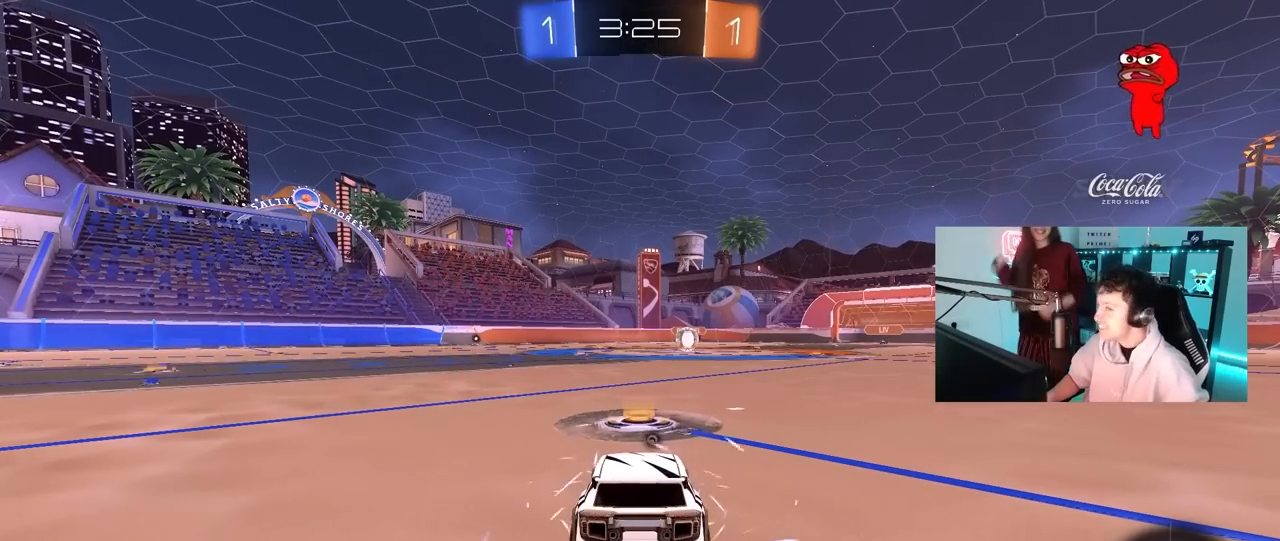
{"keys": [], "mouse": [], "mouse_move": "still", "events": [[17, "mouse_right", "up"], [67, "mouse_right", "down"], [200, "mouse_right", "up"]]}
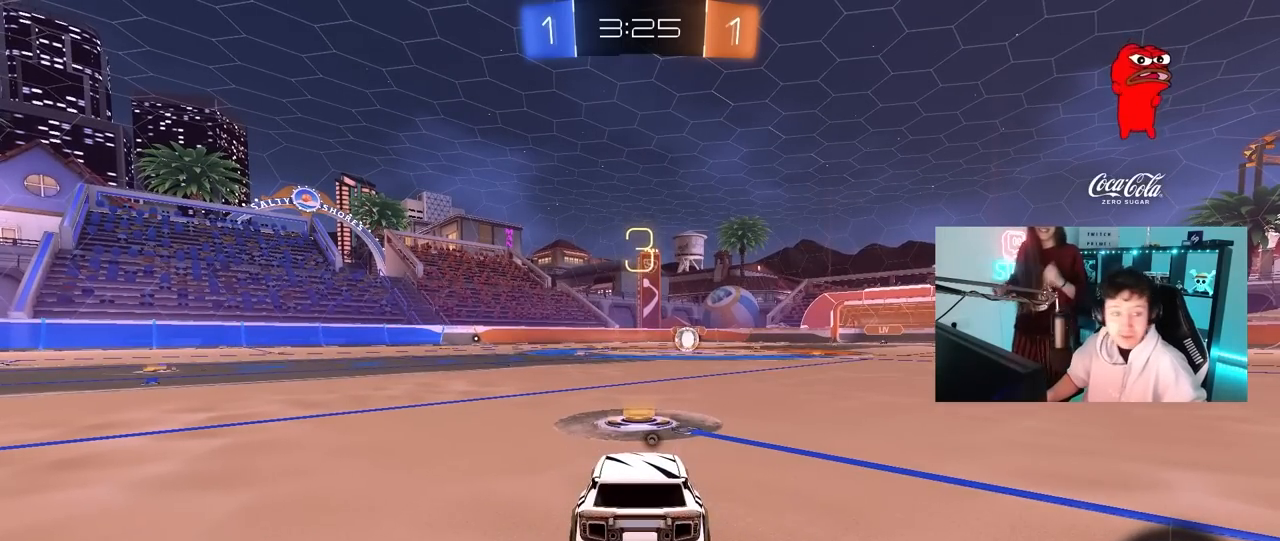
{"keys": [], "mouse": [], "mouse_move": "up", "events": [[83, "mouse_wheel", "down"], [217, "mouse_wheel", "up"], [350, "mouse_wheel", "down"], [500, "mouse_wheel", "up"]]}
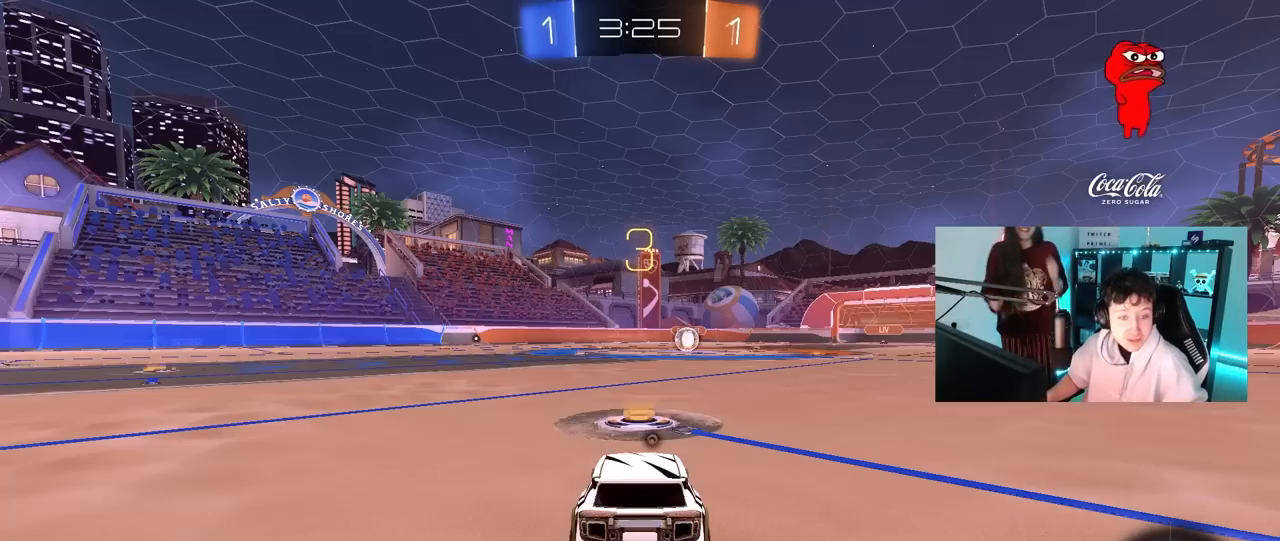
{"keys": ["w"], "mouse": ["left"], "mouse_move": "down-right", "events": [[183, "mouse_left", "down"], [467, "w", "down"]]}
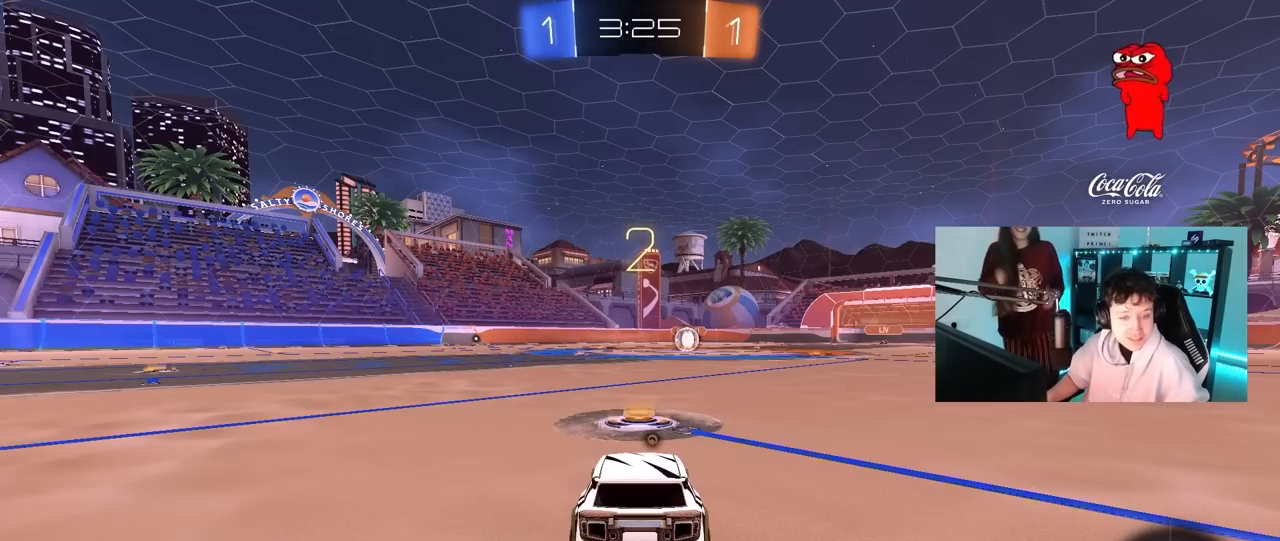
{"keys": ["w"], "mouse": ["left"], "mouse_move": "down-left", "events": []}
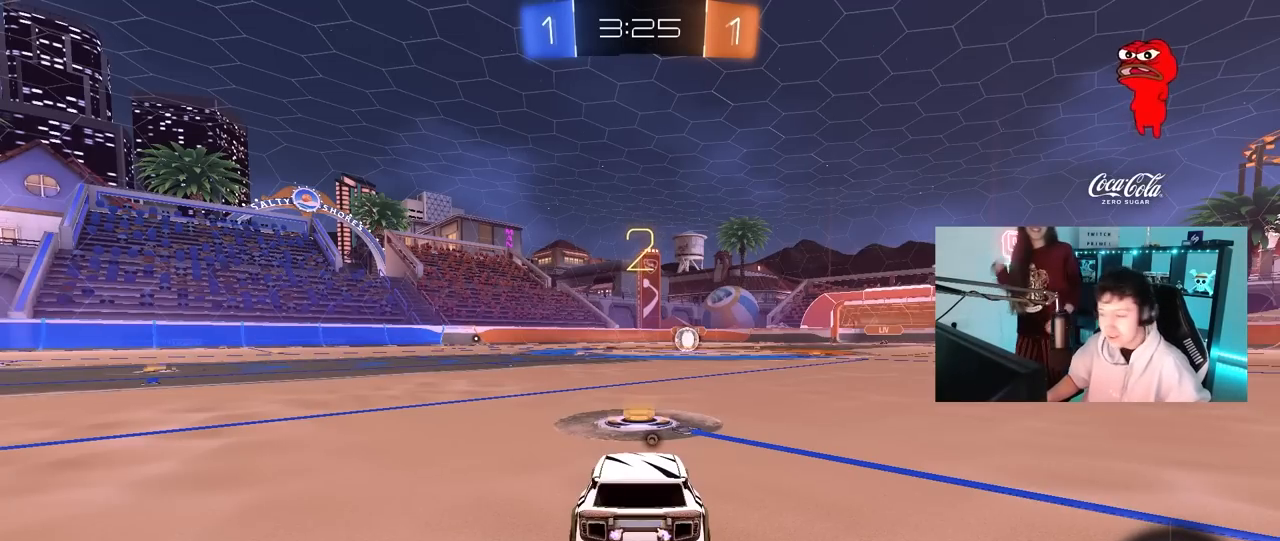
{"keys": ["w"], "mouse": ["left"], "mouse_move": "left", "events": [[83, "space", "down"], [267, "space", "up"]]}
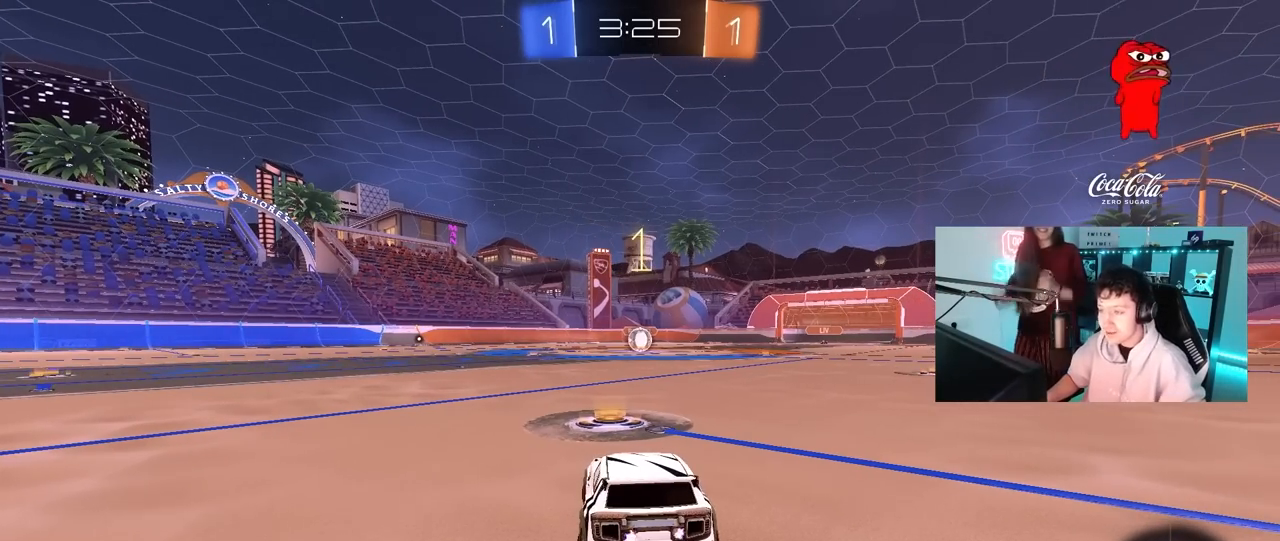
{"keys": ["w"], "mouse": ["left"], "mouse_move": "right", "events": []}
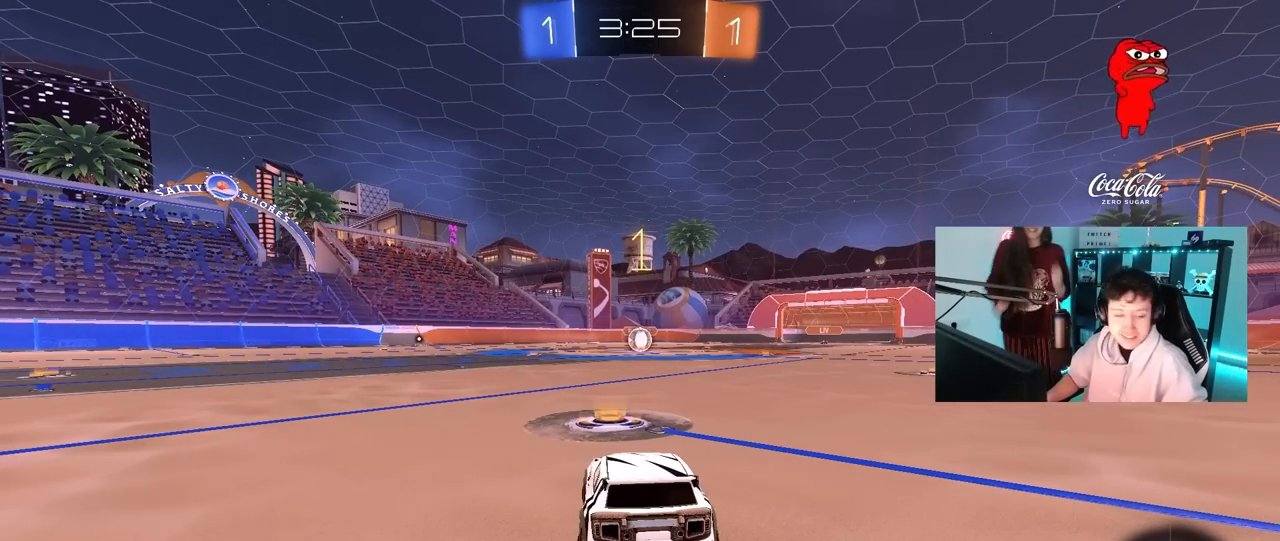
{"keys": ["w"], "mouse": ["left"], "mouse_move": "still", "events": []}
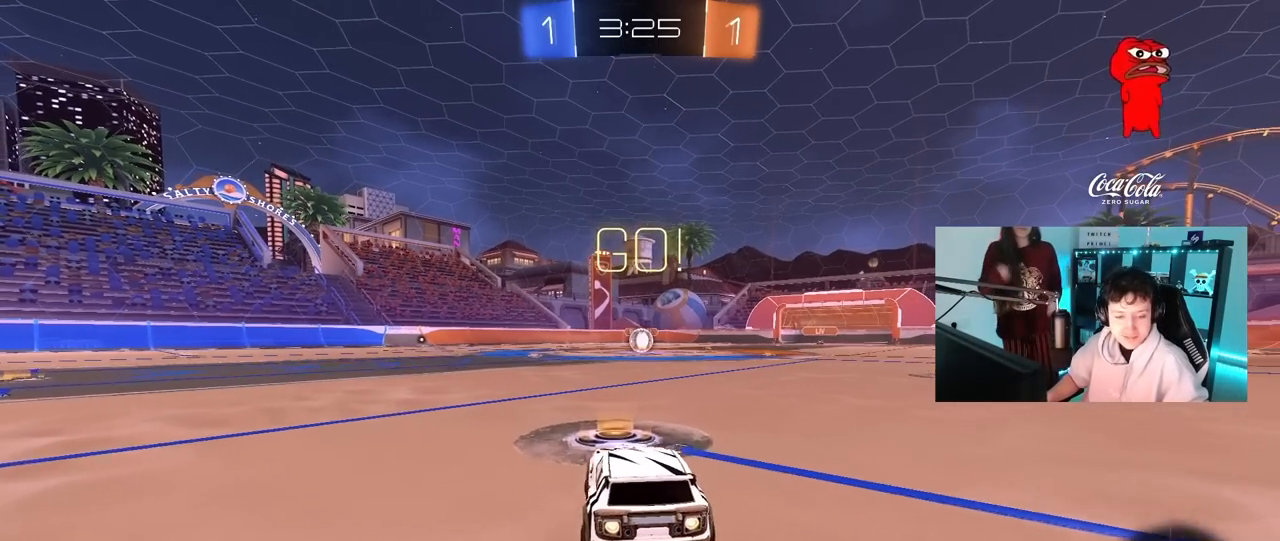
{"keys": ["a", "s", "shift"], "mouse": ["left"], "mouse_move": "still", "events": [[117, "d", "down"], [167, "mouse_right", "down"], [217, "d", "up"], [267, "a", "down"], [267, "mouse_right", "up"], [267, "shift", "down"], [317, "mouse_right", "down"], [367, "s", "down"], [367, "w", "up"], [400, "mouse_right", "up"]]}
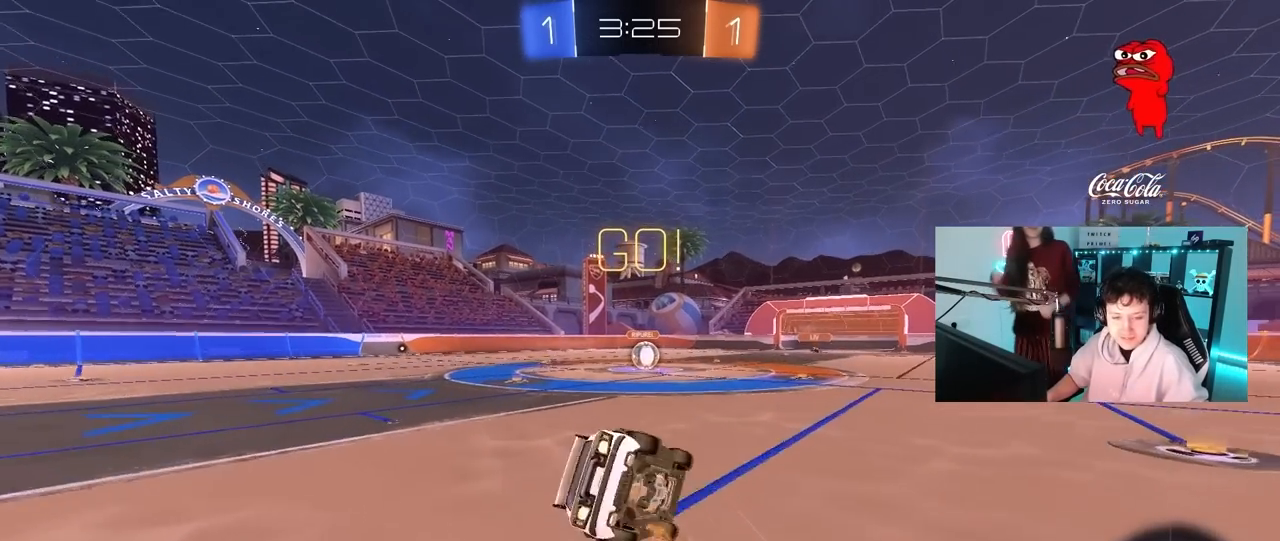
{"keys": ["a", "s", "shift"], "mouse": ["left"], "mouse_move": "still", "events": [[283, "s", "up"], [383, "s", "down"]]}
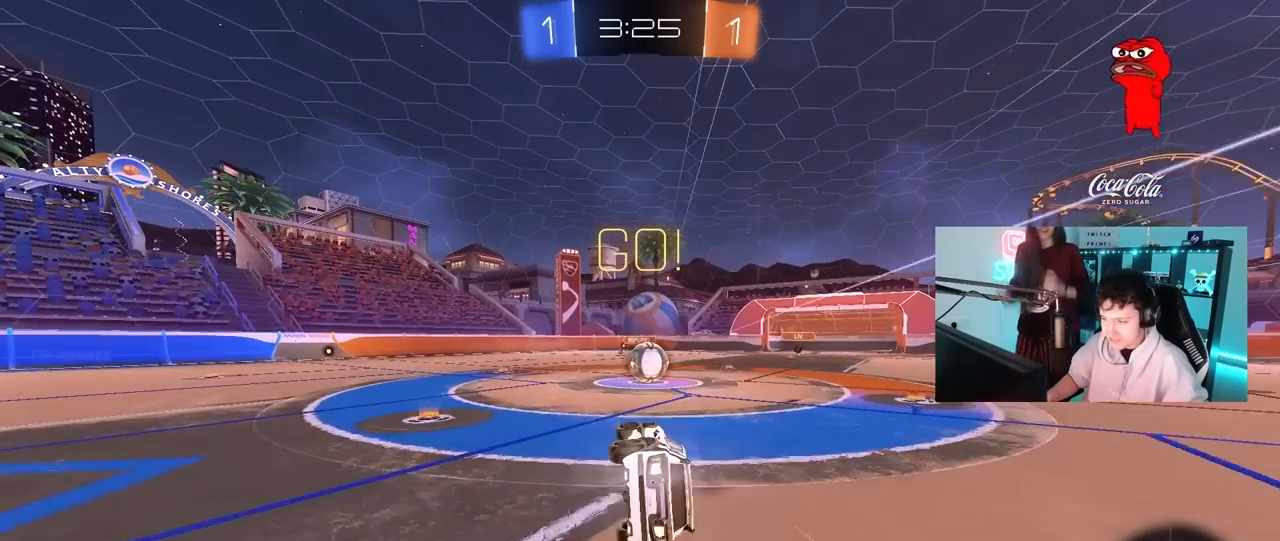
{"keys": ["w"], "mouse": ["right"], "mouse_move": "still", "events": [[150, "a", "up"], [150, "s", "up"], [150, "shift", "up"], [200, "d", "down"], [200, "mouse_left", "up"], [300, "d", "up"], [383, "d", "down"], [433, "w", "down"], [483, "d", "up"], [483, "mouse_right", "down"]]}
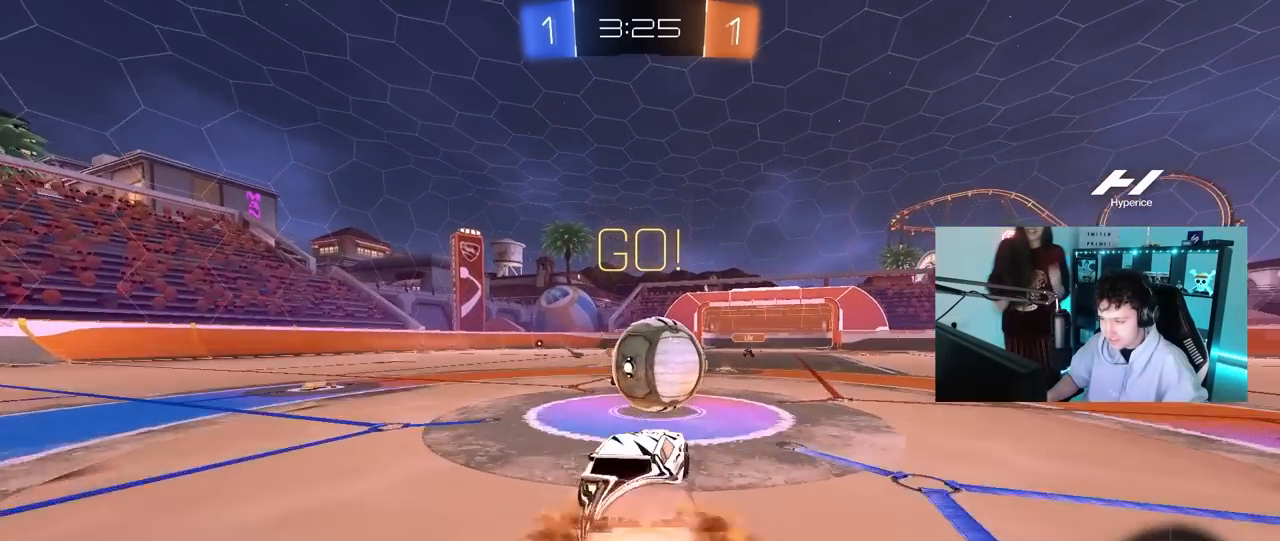
{"keys": ["shift", "w"], "mouse": [], "mouse_move": "still", "events": [[83, "shift", "down"], [133, "mouse_right", "up"], [167, "mouse_right", "down"], [400, "mouse_right", "up"]]}
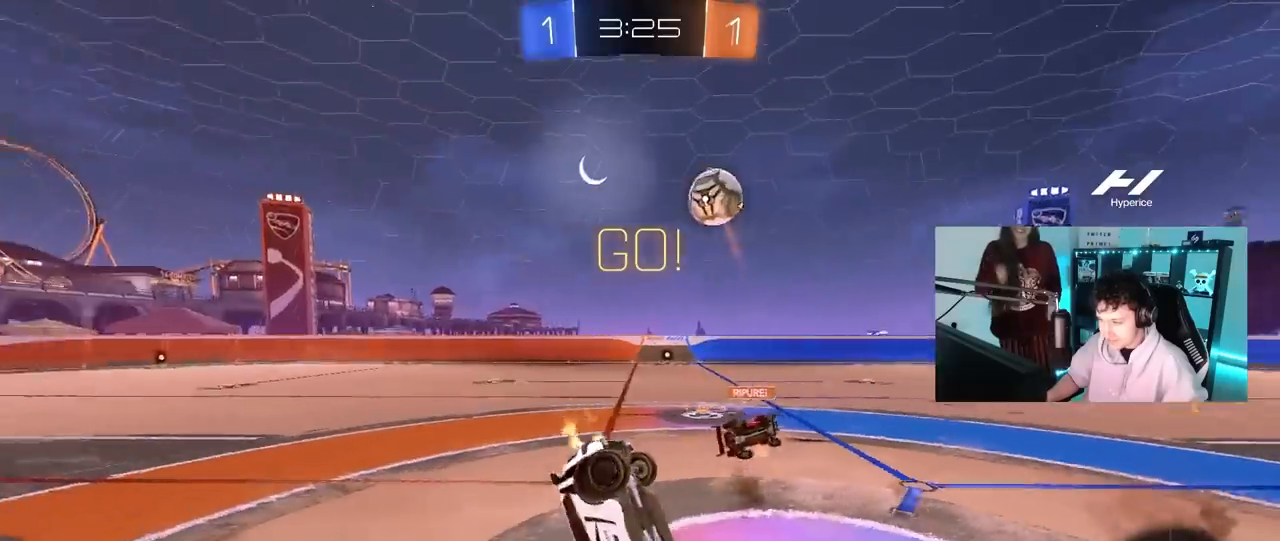
{"keys": [], "mouse": [], "mouse_move": "still", "events": [[50, "d", "down"], [183, "w", "up"], [417, "shift", "up"], [467, "d", "up"]]}
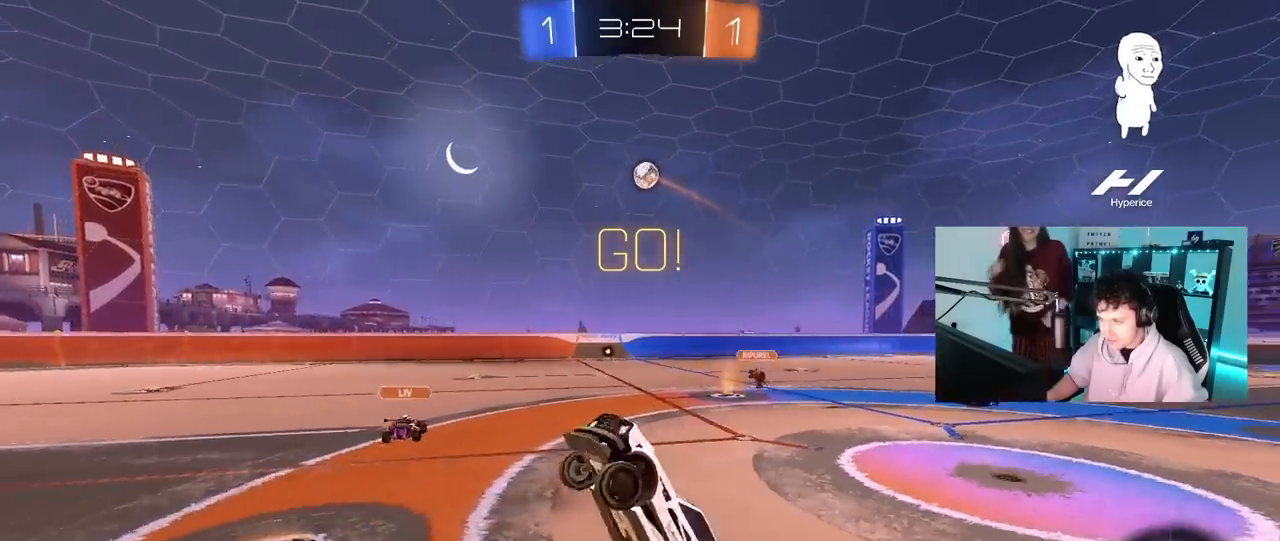
{"keys": ["a", "w"], "mouse": [], "mouse_move": "still", "events": [[17, "a", "down"], [67, "w", "down"]]}
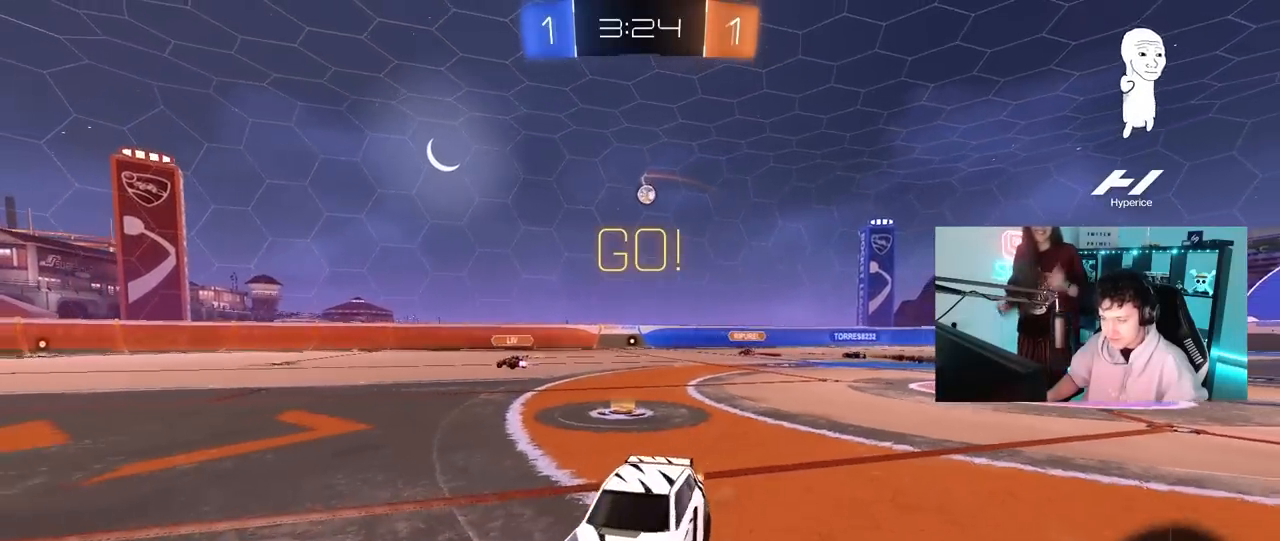
{"keys": ["w"], "mouse": ["left", "right"], "mouse_move": "still", "events": [[350, "mouse_left", "down"], [350, "mouse_right", "down"], [400, "a", "up"], [450, "mouse_right", "up"], [500, "mouse_right", "down"]]}
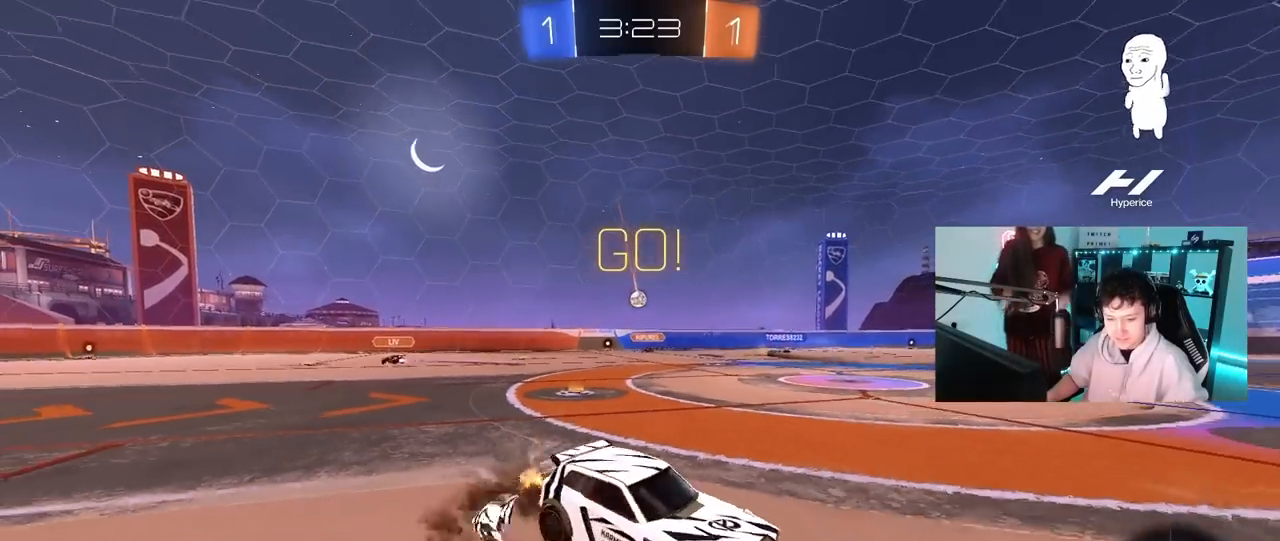
{"keys": [], "mouse": [], "mouse_move": "still", "events": [[100, "mouse_left", "up"], [100, "mouse_right", "up"], [417, "w", "up"]]}
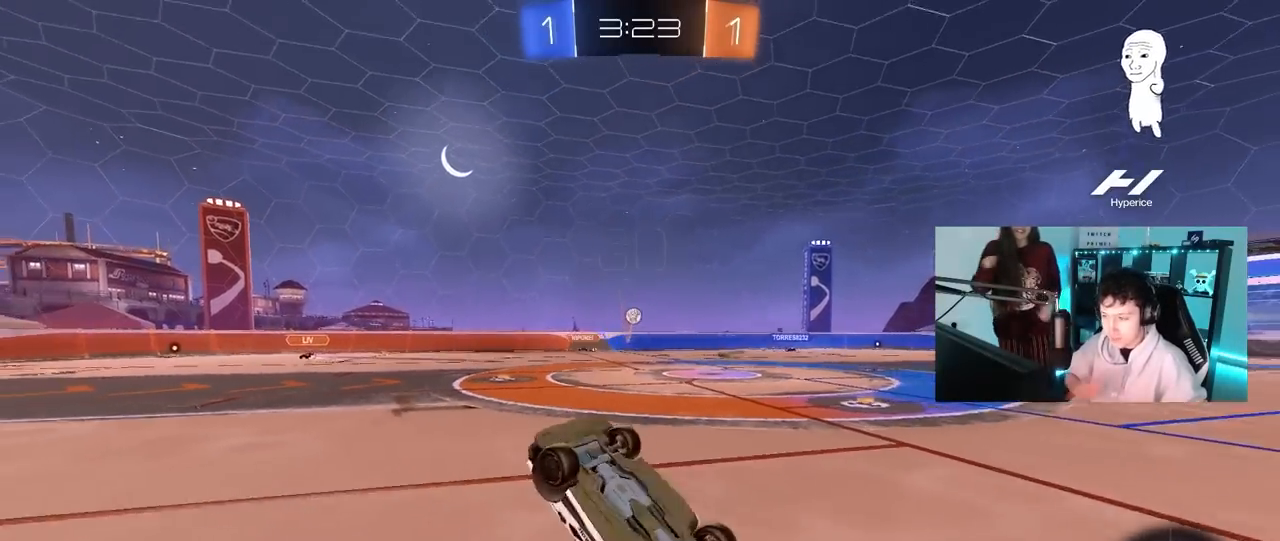
{"keys": [], "mouse": [], "mouse_move": "still", "events": [[117, "space", "down"], [300, "space", "up"]]}
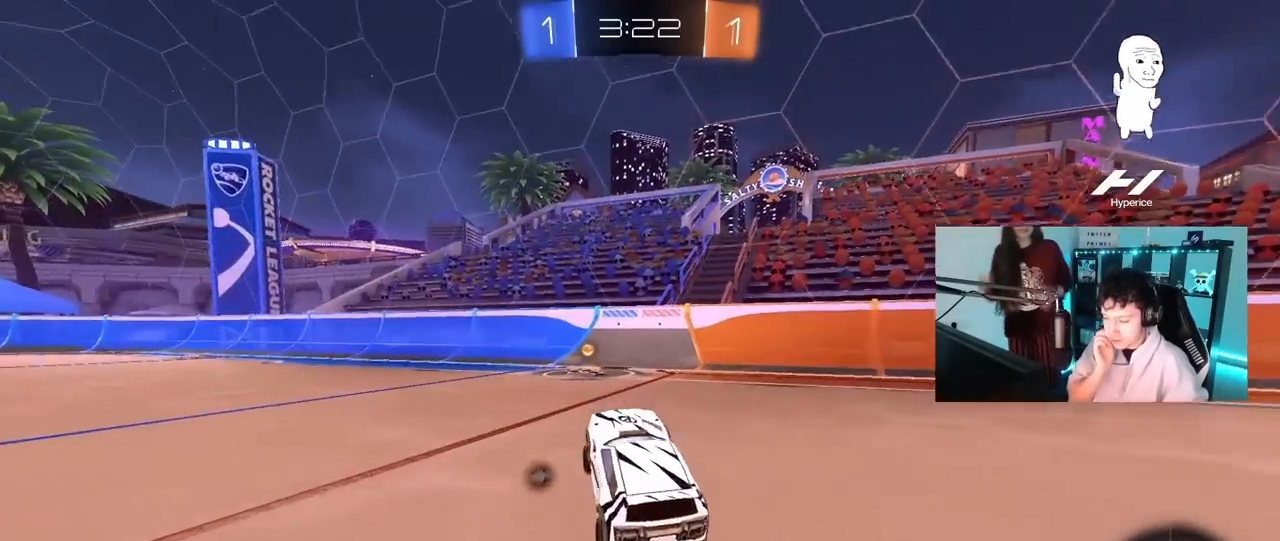
{"keys": ["a", "w"], "mouse": [], "mouse_move": "still", "events": [[33, "w", "down"], [167, "d", "down"], [217, "d", "up"], [317, "a", "down"], [317, "shift", "down"], [317, "space", "down"], [450, "shift", "up"], [500, "space", "up"]]}
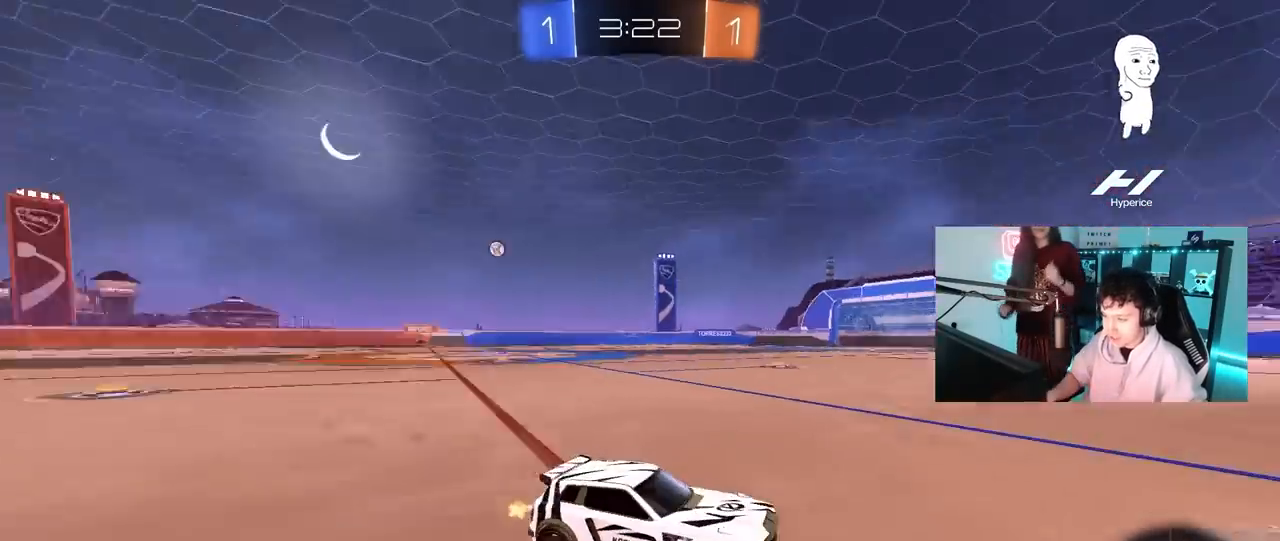
{"keys": ["w"], "mouse": ["left", "right"], "mouse_move": "down-left", "events": [[133, "mouse_left", "down"], [417, "a", "up"], [417, "mouse_right", "down"]]}
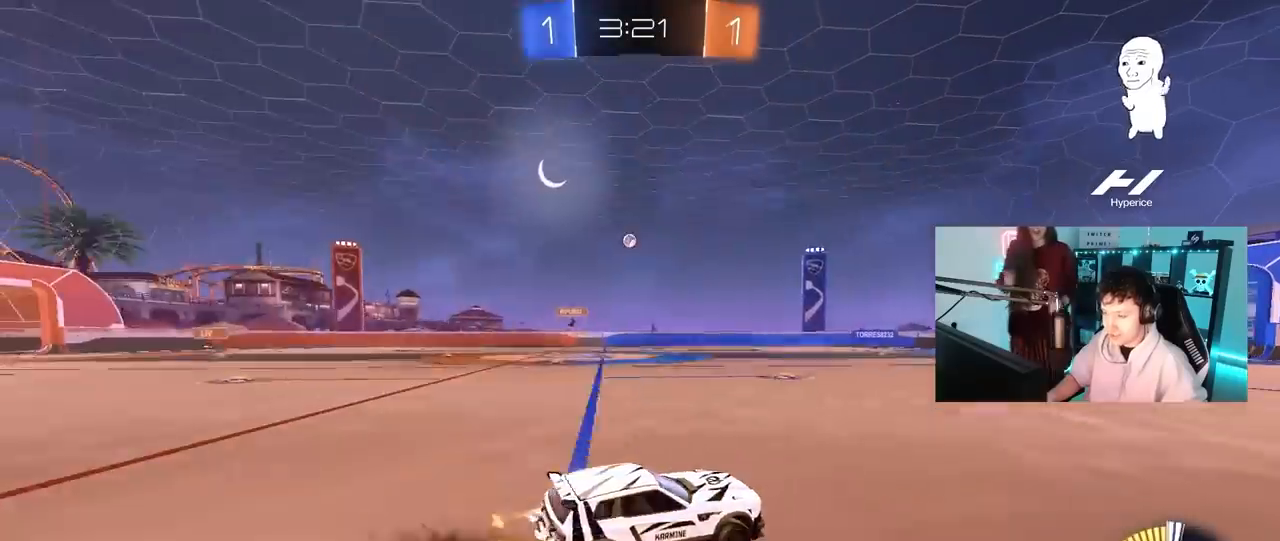
{"keys": ["a", "shift"], "mouse": [], "mouse_move": "still", "events": [[17, "a", "down"], [17, "mouse_right", "up"], [17, "shift", "down"], [67, "mouse_right", "down"], [117, "s", "down"], [117, "w", "up"], [200, "mouse_right", "up"], [300, "mouse_left", "up"], [483, "s", "up"]]}
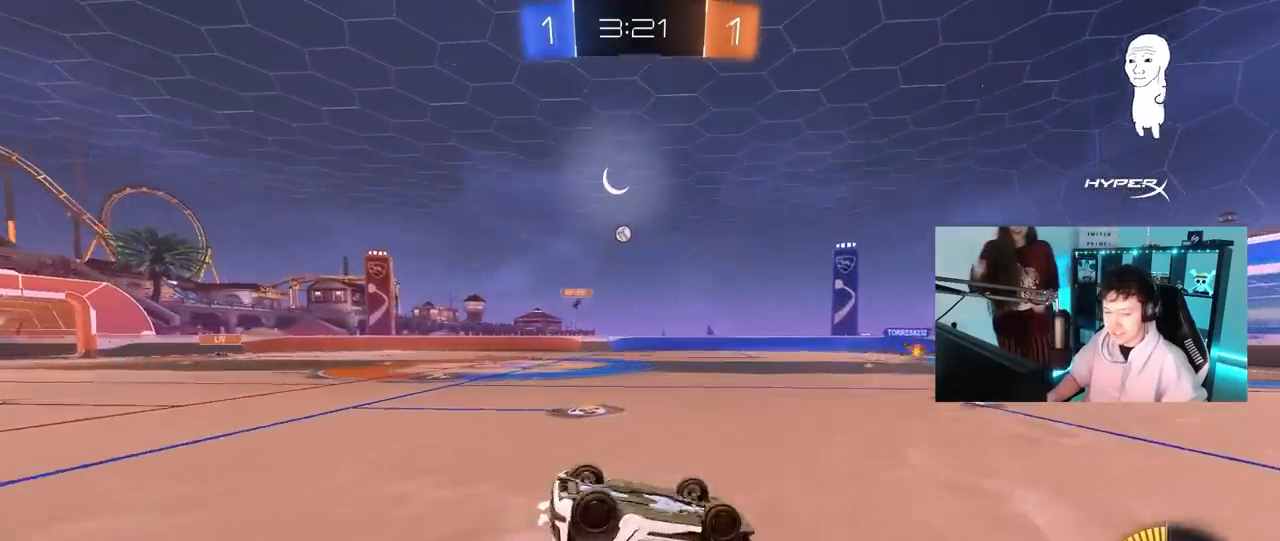
{"keys": [], "mouse": [], "mouse_move": "up", "events": [[83, "s", "down"], [267, "mouse_left", "down"], [317, "shift", "up"], [350, "a", "up"], [350, "s", "up"], [400, "mouse_left", "up"]]}
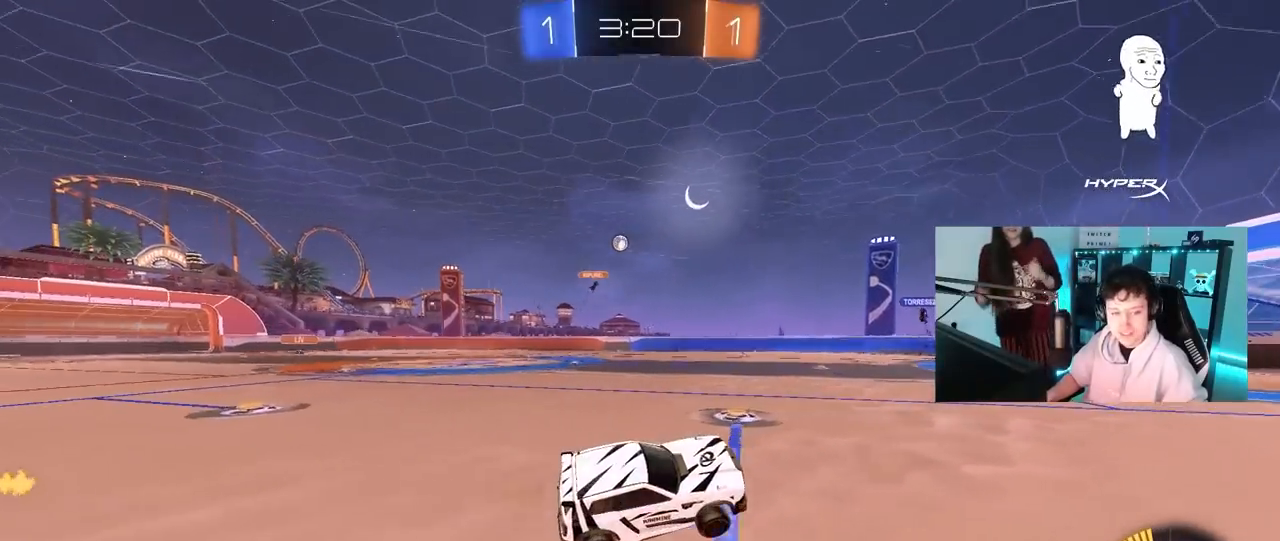
{"keys": ["w"], "mouse": [], "mouse_move": "left", "events": [[50, "w", "down"]]}
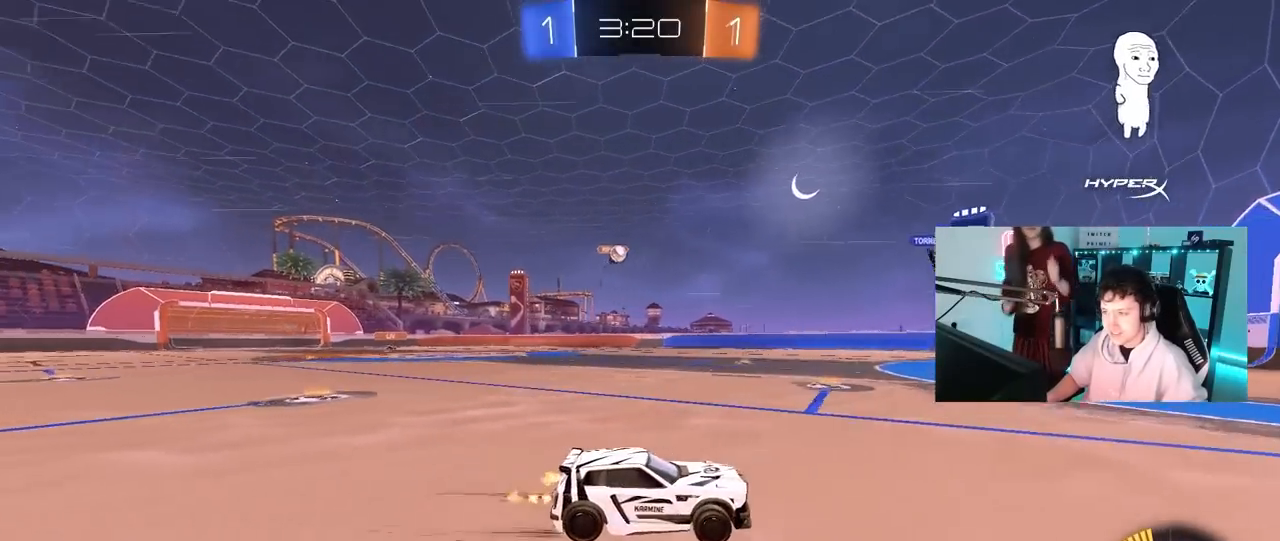
{"keys": [], "mouse": [], "mouse_move": "still", "events": [[67, "d", "down"], [150, "d", "up"], [250, "a", "down"], [300, "shift", "down"], [433, "shift", "up"], [483, "a", "up"], [483, "w", "up"]]}
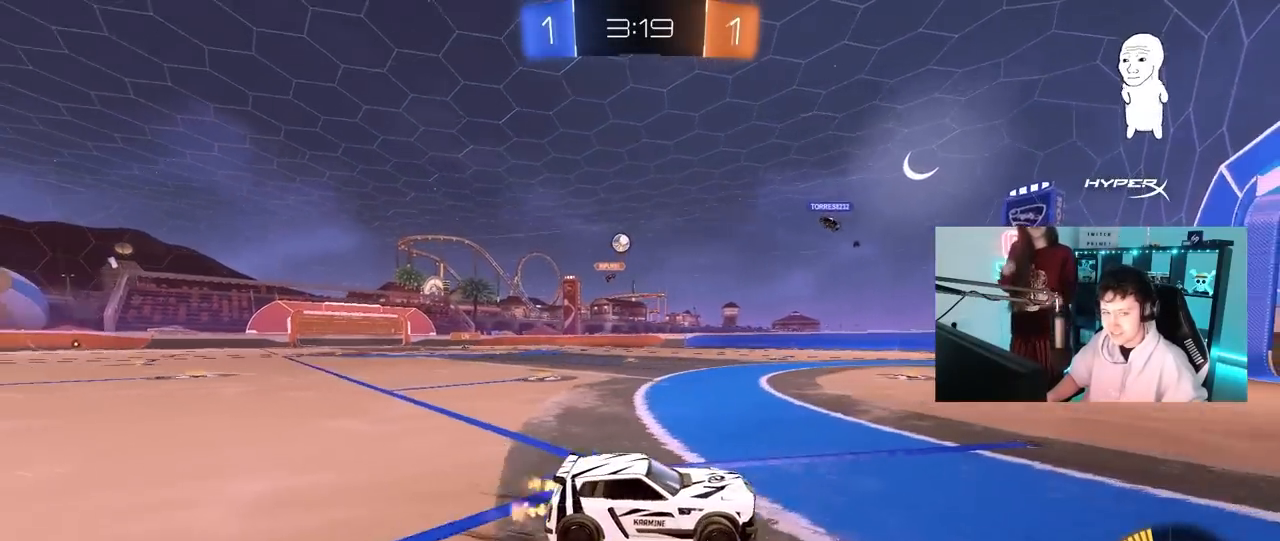
{"keys": ["a"], "mouse": [], "mouse_move": "still", "events": [[83, "s", "down"], [350, "s", "up"], [500, "a", "down"]]}
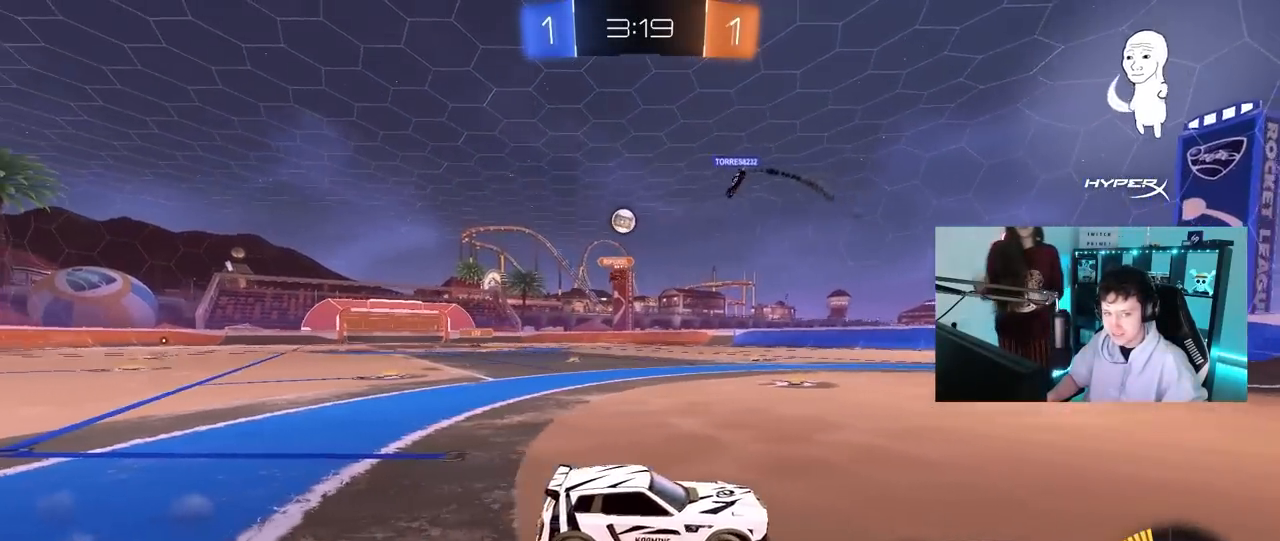
{"keys": ["a", "w"], "mouse": [], "mouse_move": "still", "events": [[100, "w", "down"], [233, "shift", "down"], [383, "shift", "up"]]}
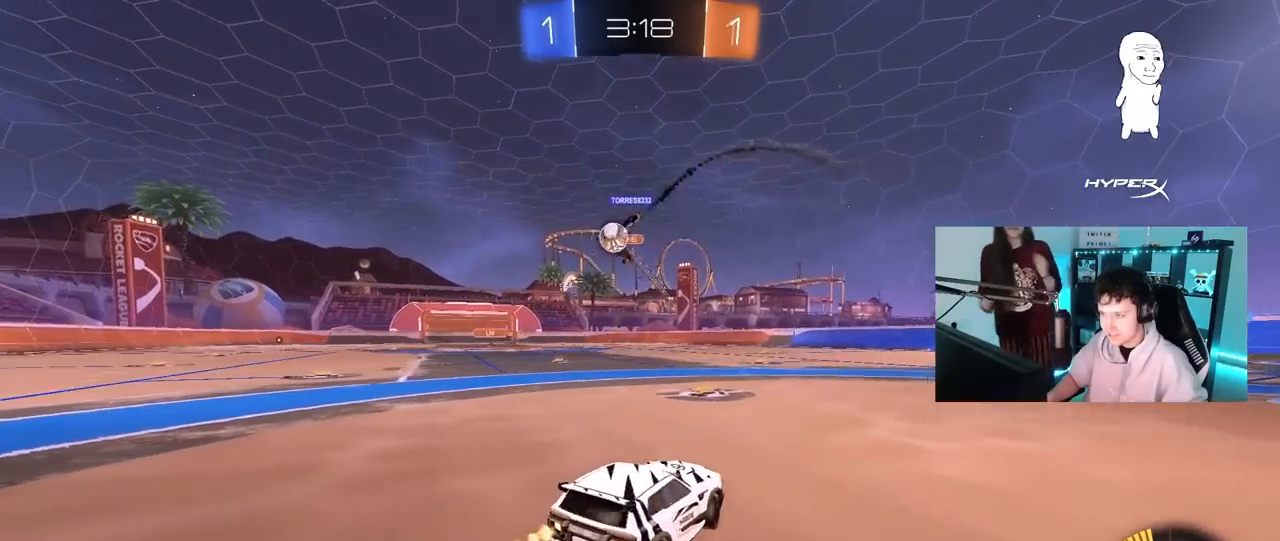
{"keys": ["a", "w"], "mouse": [], "mouse_move": "still", "events": [[250, "shift", "down"], [383, "shift", "up"]]}
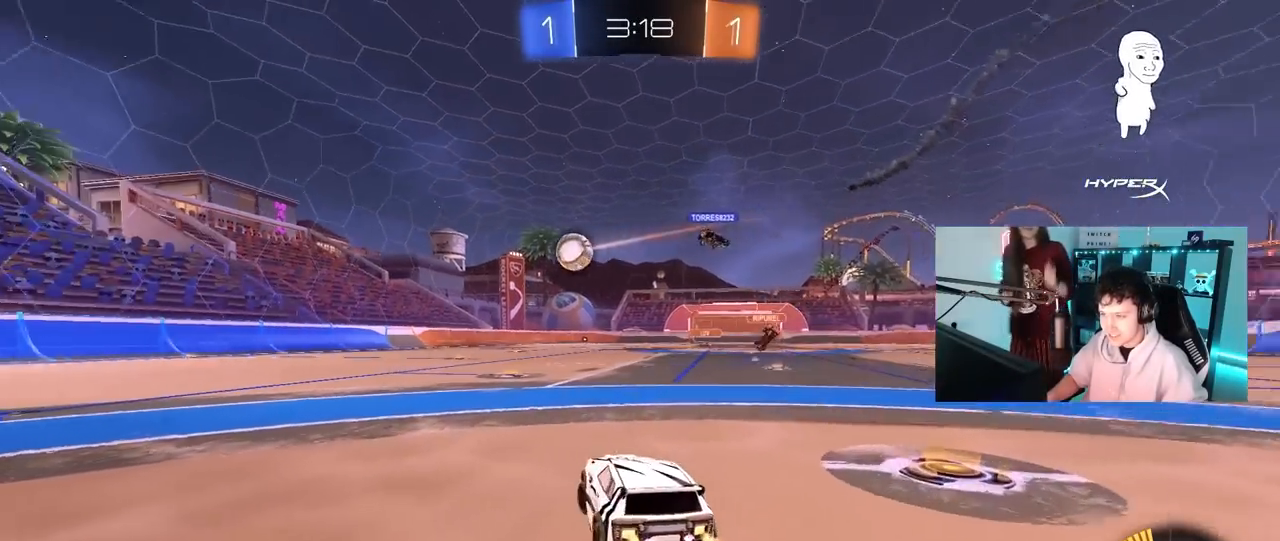
{"keys": ["a", "w"], "mouse": [], "mouse_move": "still", "events": []}